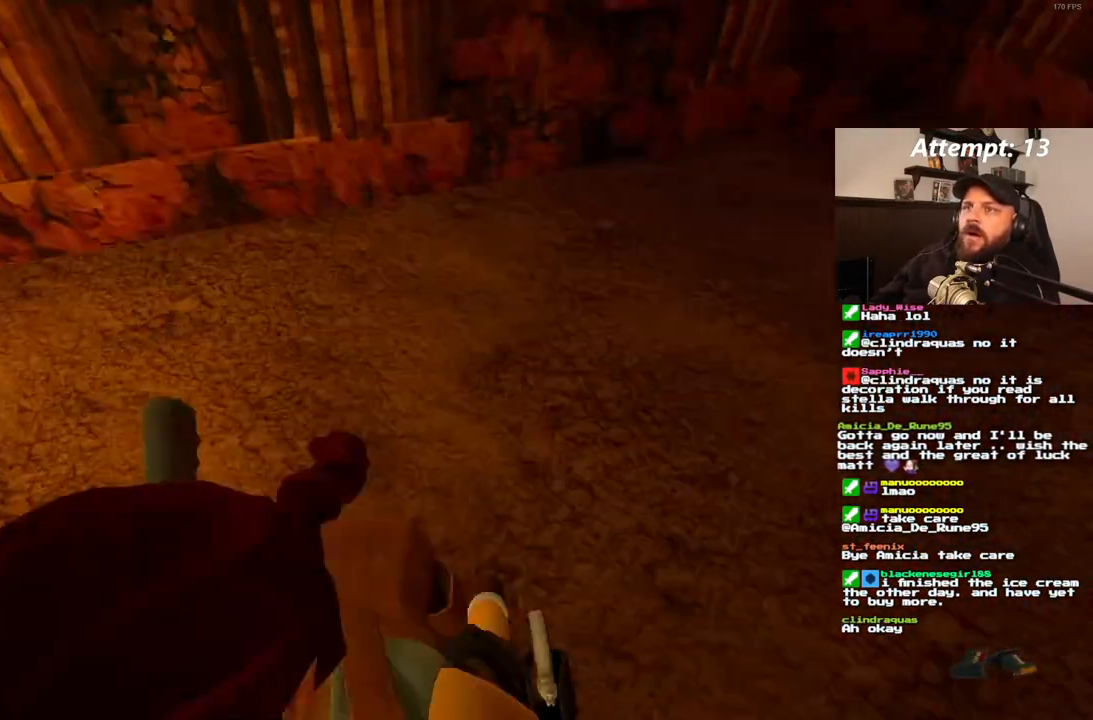
Gameplay with a controller (PlayStation layout); each line is a JSON object with the inputs held at the frame after it (dt_ms = milliseconds from this image to that frame). "events" lists button and stick changes between this image and that frame as [ms after this image, input, new state], when the widget could be followed in between. Not read: CROSS L3 R3.
{"dt_ms": 500, "buttons": ["DPAD_UP"], "left_stick": "center", "right_stick": "center", "events": [[17, "DPAD_RIGHT", "up"]]}
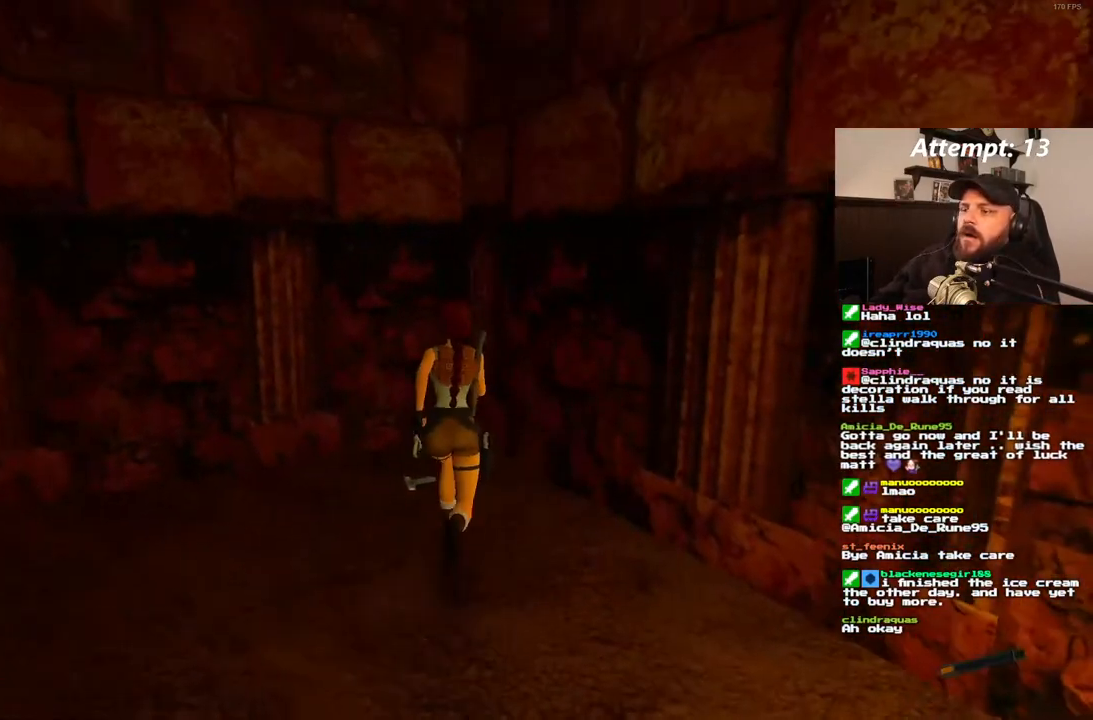
{"dt_ms": 500, "buttons": ["DPAD_LEFT"], "left_stick": "center", "right_stick": "center", "events": [[33, "DPAD_UP", "up"], [233, "DPAD_LEFT", "down"]]}
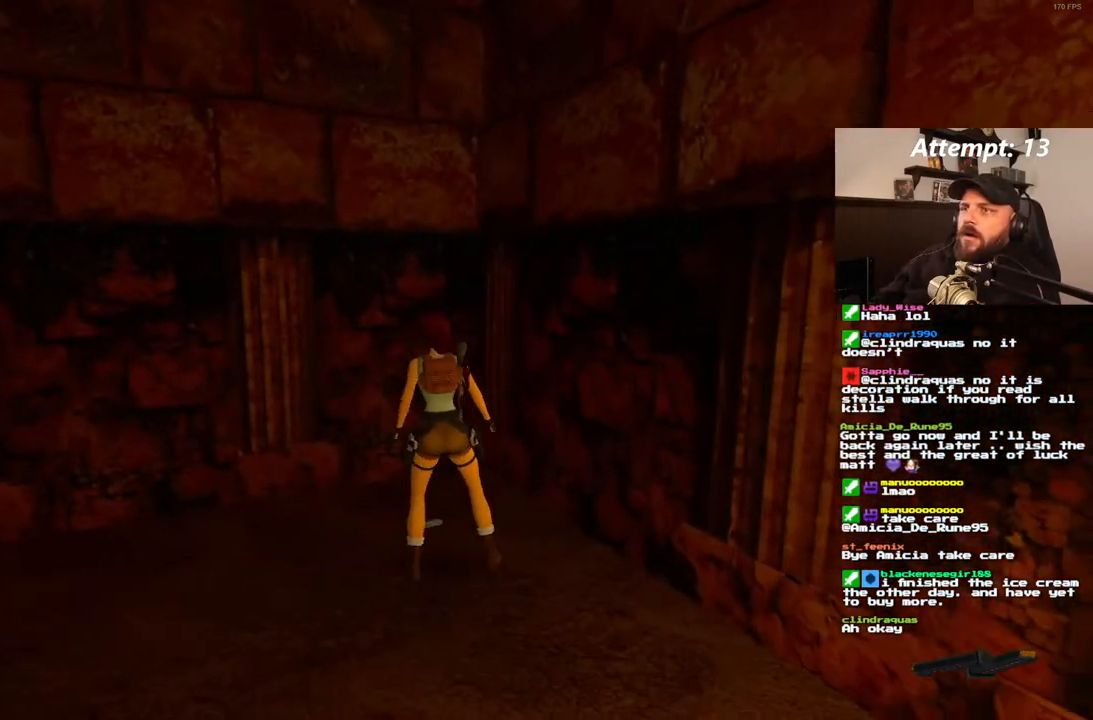
{"dt_ms": 500, "buttons": [], "left_stick": "center", "right_stick": "center", "events": [[483, "DPAD_LEFT", "up"]]}
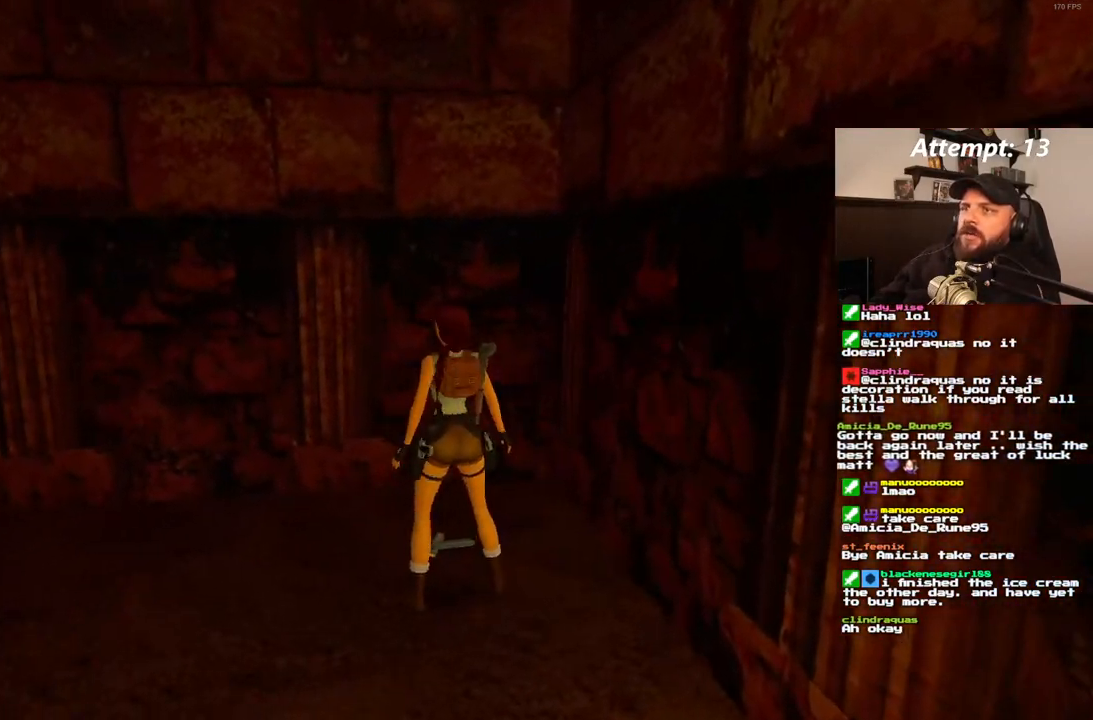
{"dt_ms": 500, "buttons": [], "left_stick": "center", "right_stick": "center", "events": []}
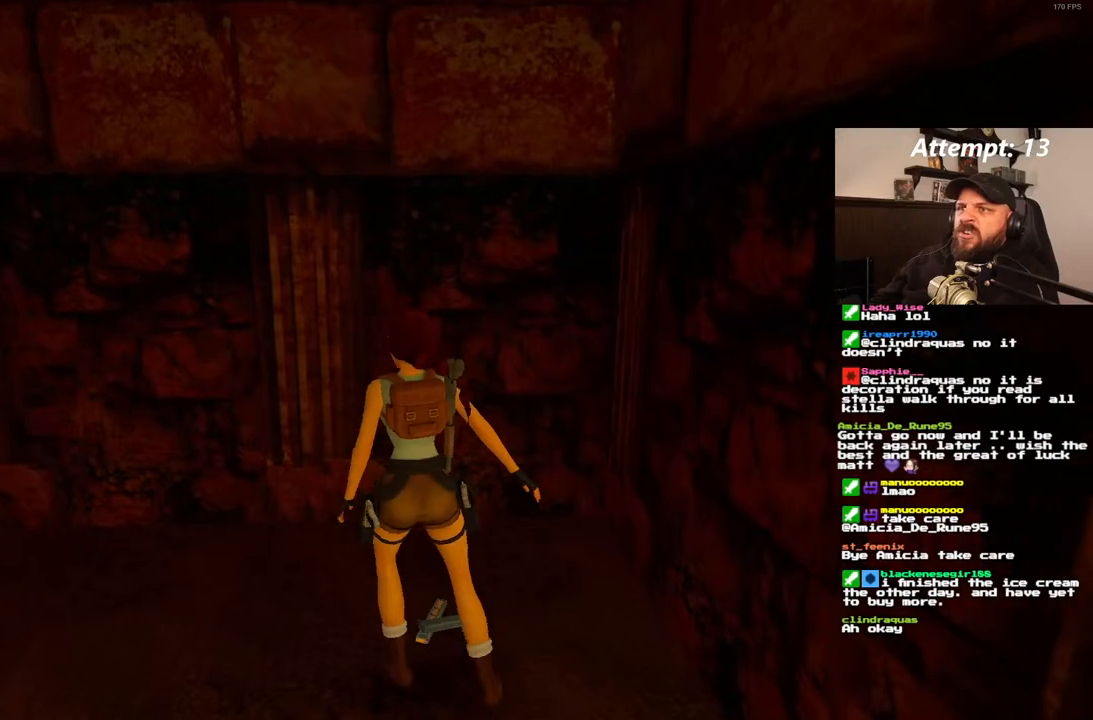
{"dt_ms": 500, "buttons": [], "left_stick": "center", "right_stick": "center", "events": []}
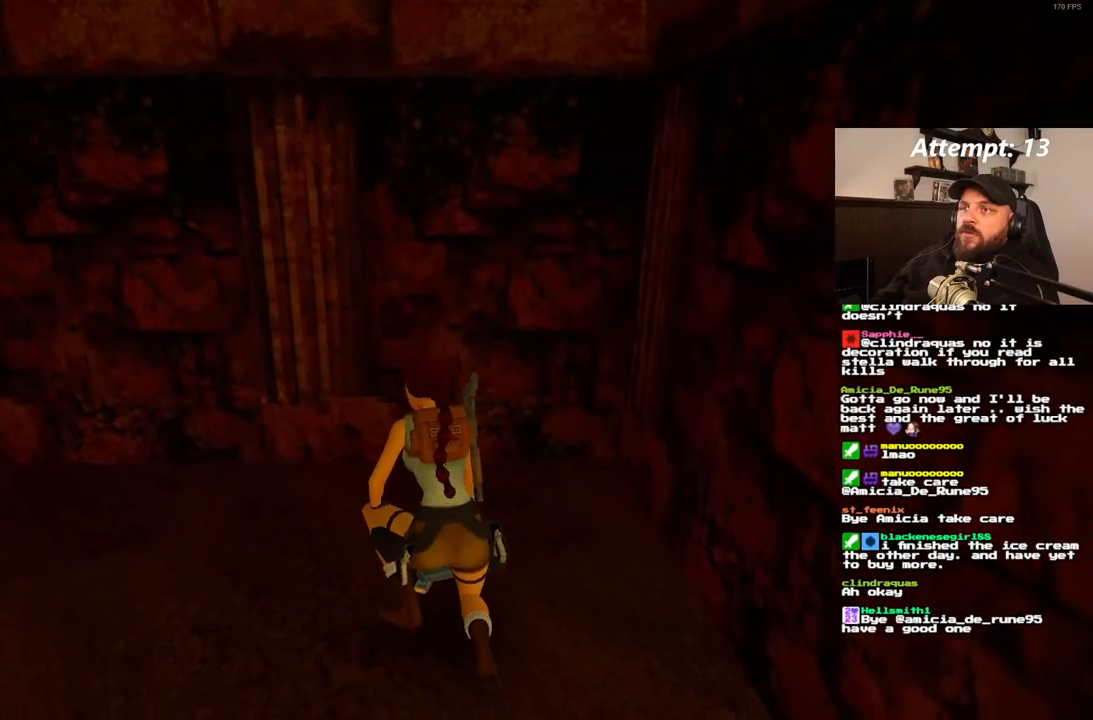
{"dt_ms": 500, "buttons": [], "left_stick": "center", "right_stick": "center", "events": []}
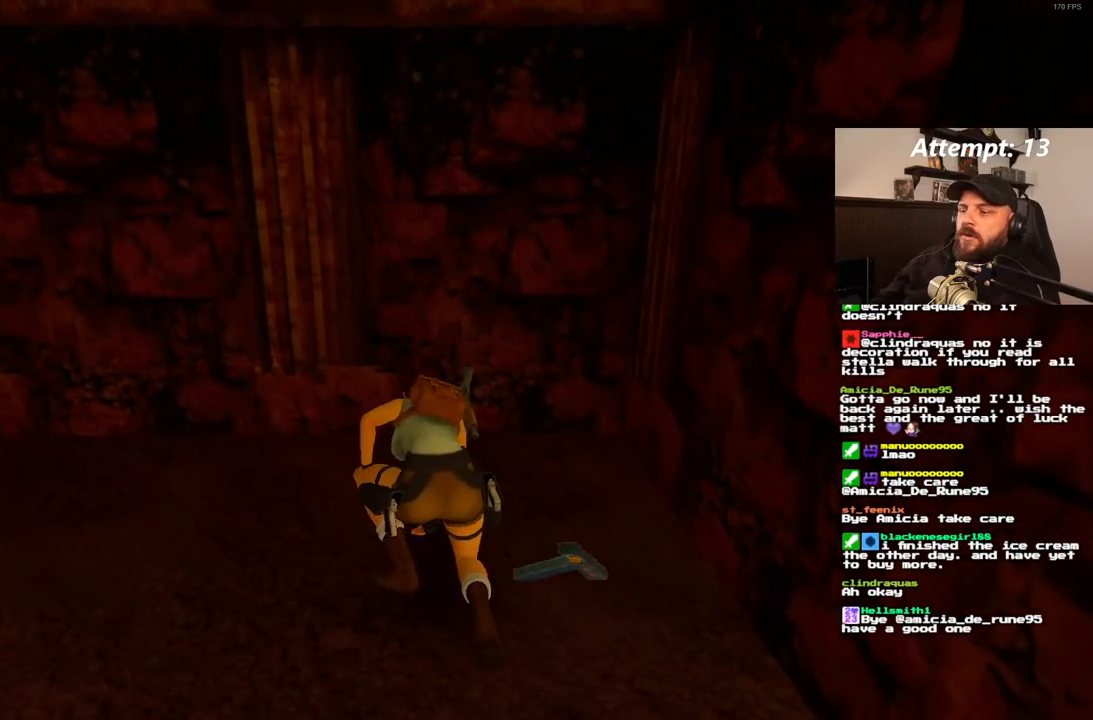
{"dt_ms": 500, "buttons": ["DPAD_LEFT"], "left_stick": "center", "right_stick": "center", "events": [[200, "DPAD_LEFT", "down"]]}
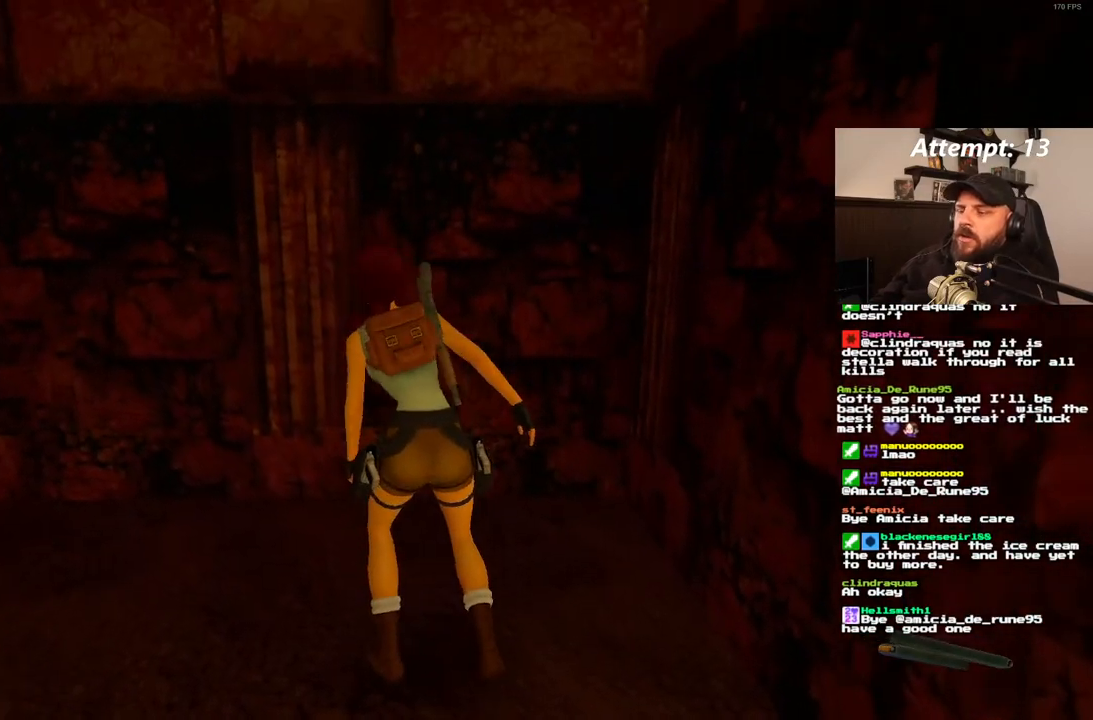
{"dt_ms": 500, "buttons": ["DPAD_LEFT"], "left_stick": "center", "right_stick": "center", "events": []}
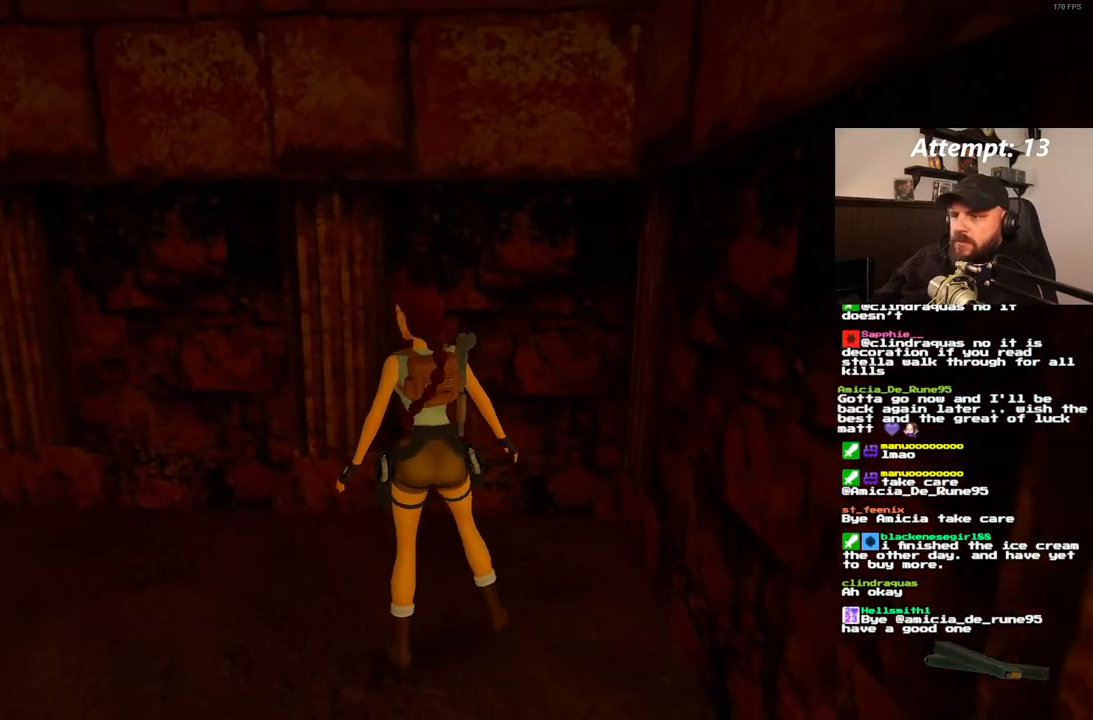
{"dt_ms": 500, "buttons": ["DPAD_LEFT"], "left_stick": "center", "right_stick": "center", "events": []}
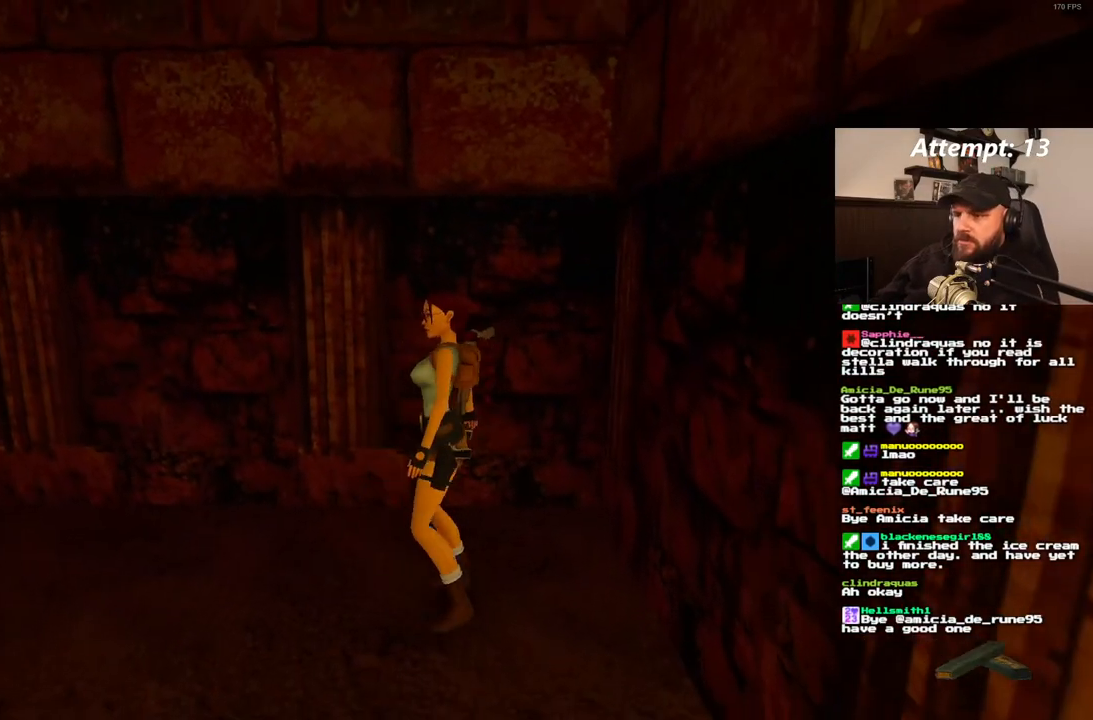
{"dt_ms": 500, "buttons": ["DPAD_UP"], "left_stick": "center", "right_stick": "center", "events": [[133, "DPAD_LEFT", "up"], [133, "DPAD_UP", "down"]]}
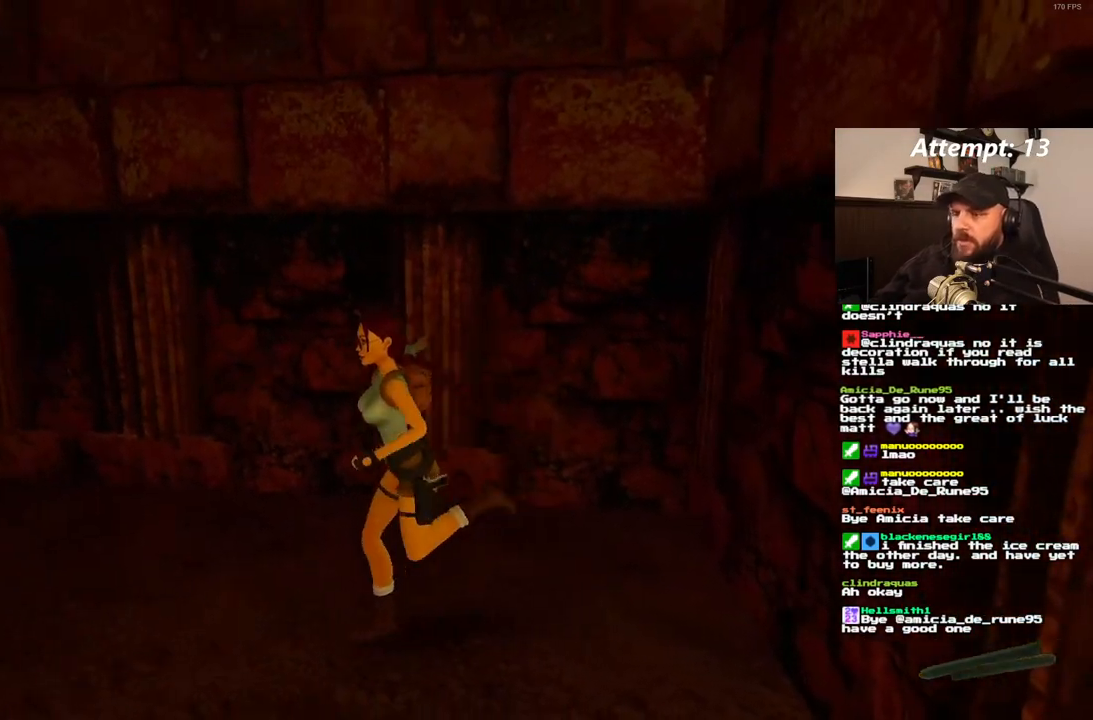
{"dt_ms": 500, "buttons": ["DPAD_UP", "DPAD_RIGHT"], "left_stick": "center", "right_stick": "center", "events": [[83, "DPAD_LEFT", "down"], [250, "DPAD_LEFT", "up"], [417, "DPAD_RIGHT", "down"]]}
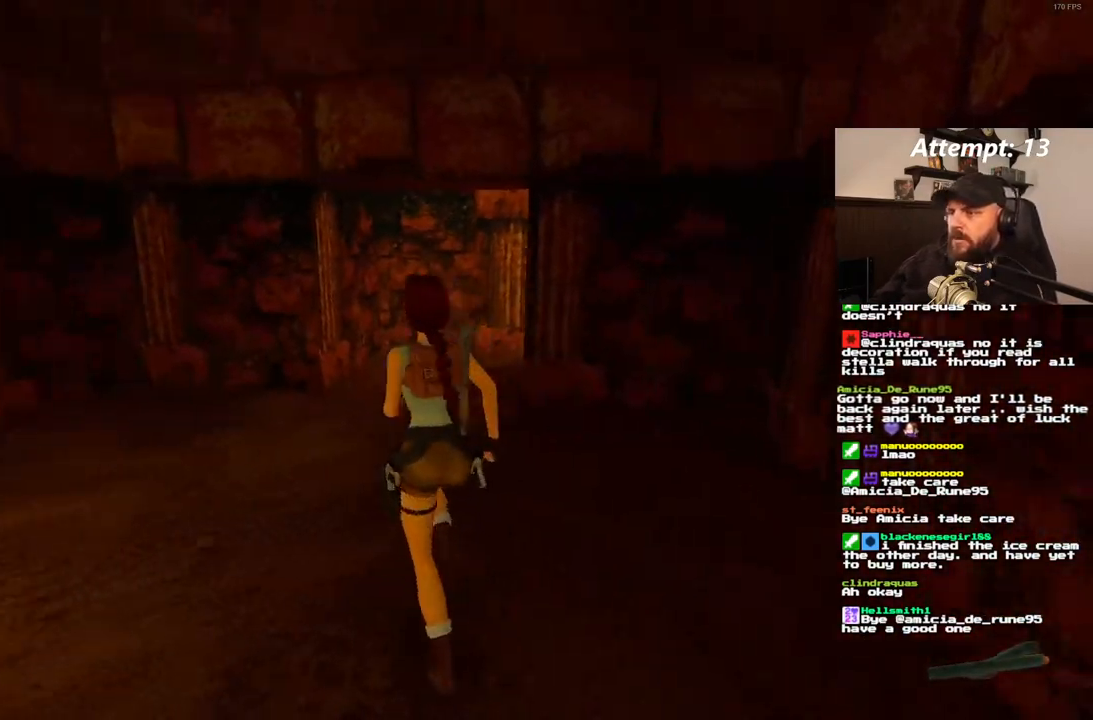
{"dt_ms": 500, "buttons": ["DPAD_UP", "DPAD_LEFT"], "left_stick": "center", "right_stick": "center", "events": [[233, "DPAD_RIGHT", "up"], [433, "DPAD_LEFT", "down"]]}
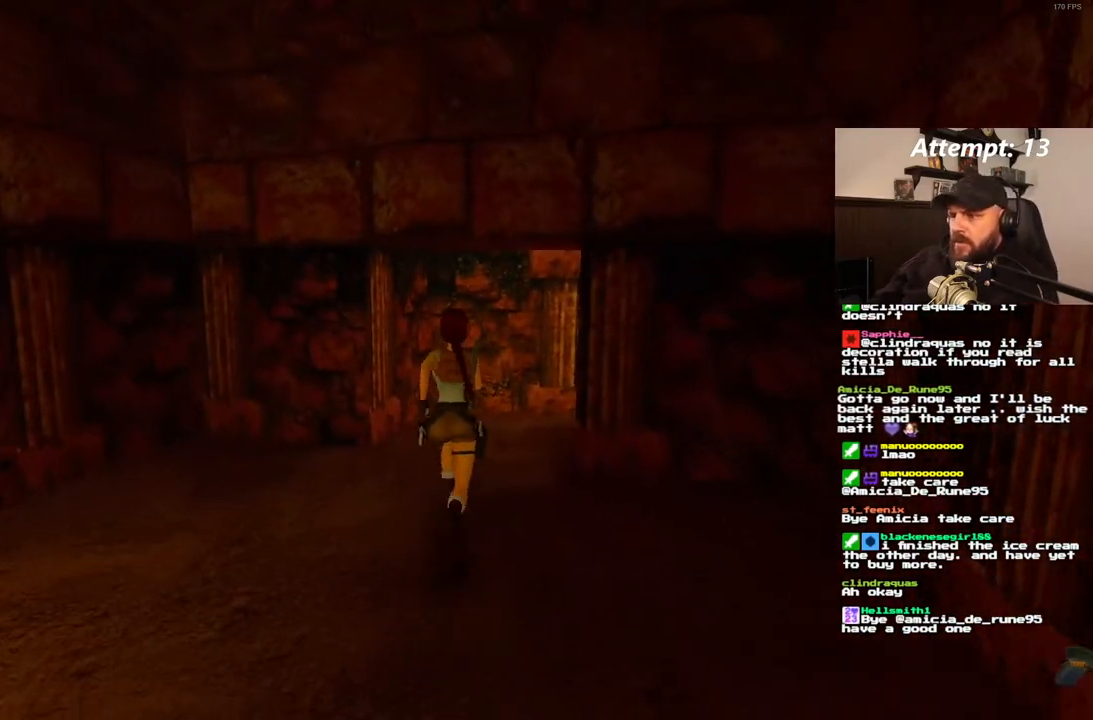
{"dt_ms": 500, "buttons": ["DPAD_UP", "DPAD_RIGHT"], "left_stick": "center", "right_stick": "center", "events": [[133, "DPAD_LEFT", "up"], [417, "DPAD_RIGHT", "down"]]}
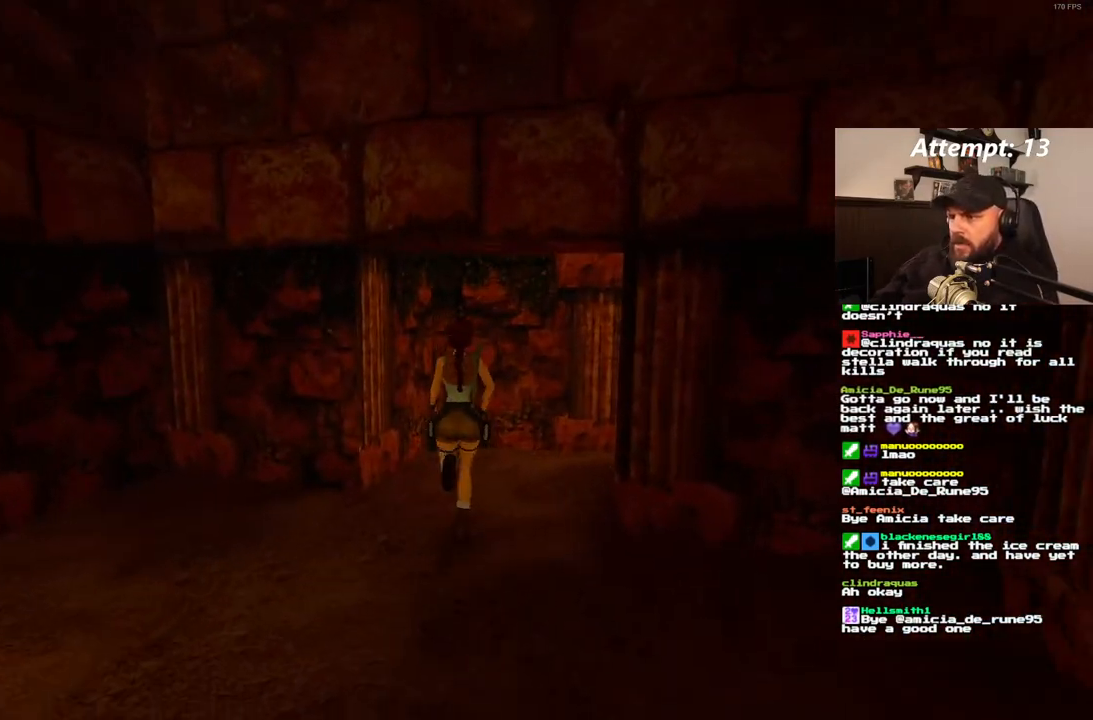
{"dt_ms": 500, "buttons": ["SQUARE", "DPAD_UP"], "left_stick": "center", "right_stick": "center", "events": [[167, "SQUARE", "down"], [200, "DPAD_RIGHT", "up"]]}
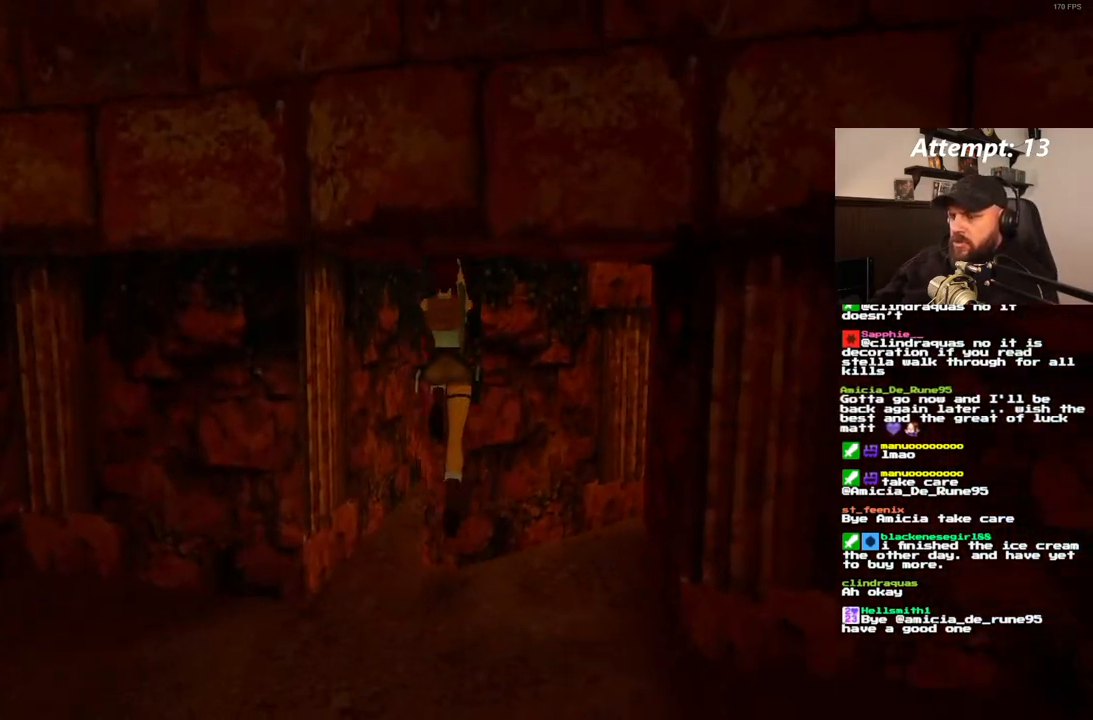
{"dt_ms": 500, "buttons": ["DPAD_UP", "DPAD_RIGHT"], "left_stick": "center", "right_stick": "center", "events": [[33, "DPAD_RIGHT", "down"], [83, "SQUARE", "up"]]}
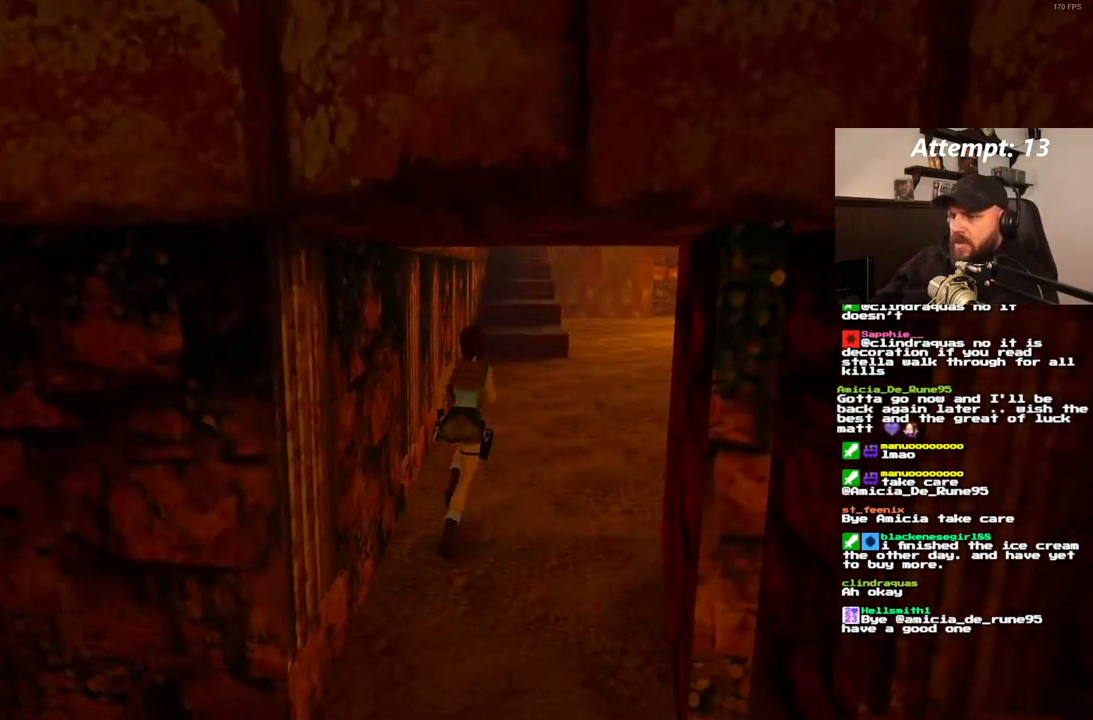
{"dt_ms": 500, "buttons": ["SQUARE", "DPAD_UP", "DPAD_LEFT"], "left_stick": "center", "right_stick": "center", "events": [[150, "DPAD_RIGHT", "up"], [217, "SQUARE", "down"], [500, "DPAD_LEFT", "down"]]}
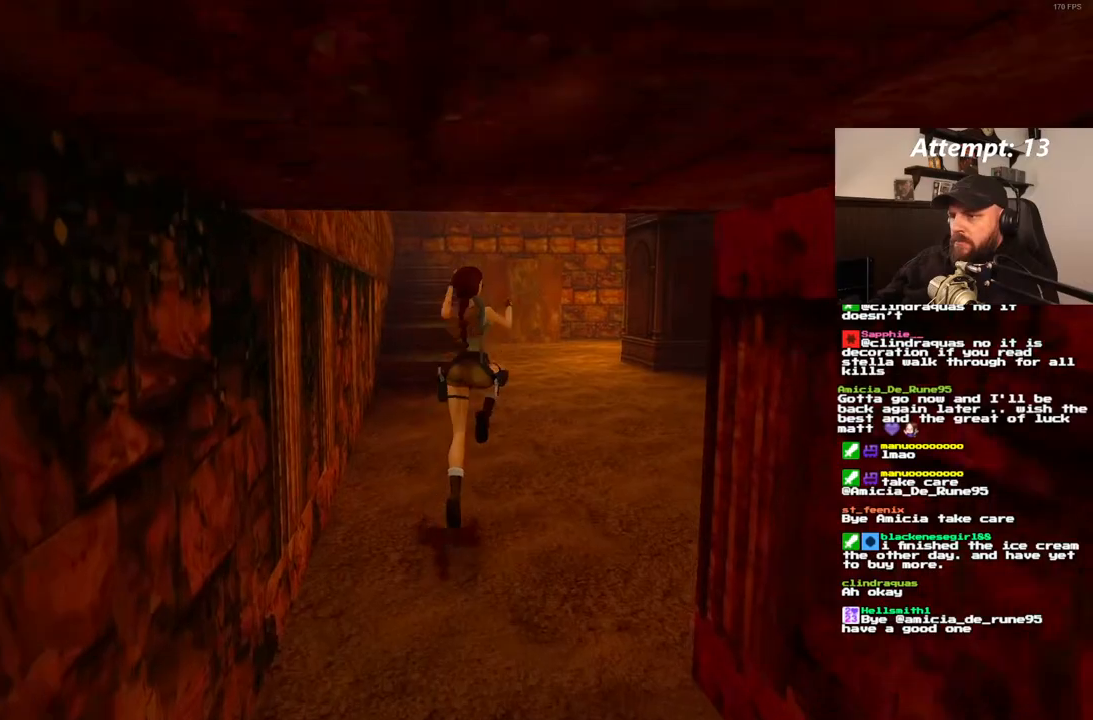
{"dt_ms": 500, "buttons": ["SQUARE", "DPAD_UP"], "left_stick": "center", "right_stick": "center", "events": [[450, "DPAD_LEFT", "up"]]}
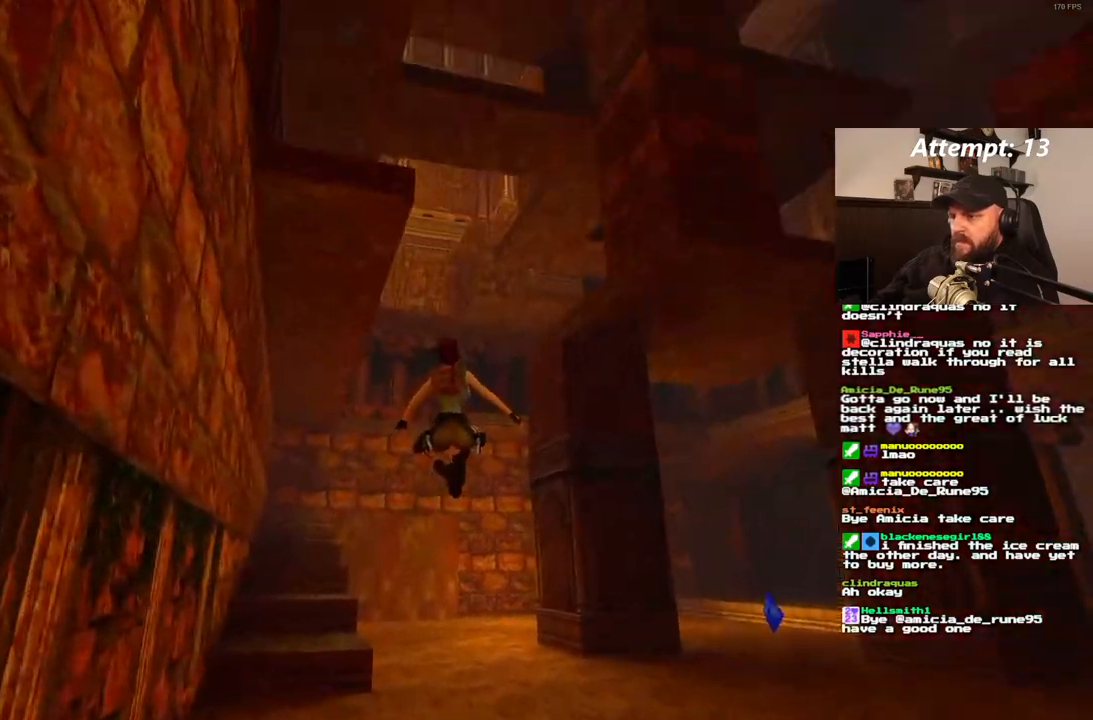
{"dt_ms": 500, "buttons": ["SQUARE", "DPAD_UP"], "left_stick": "center", "right_stick": "center", "events": []}
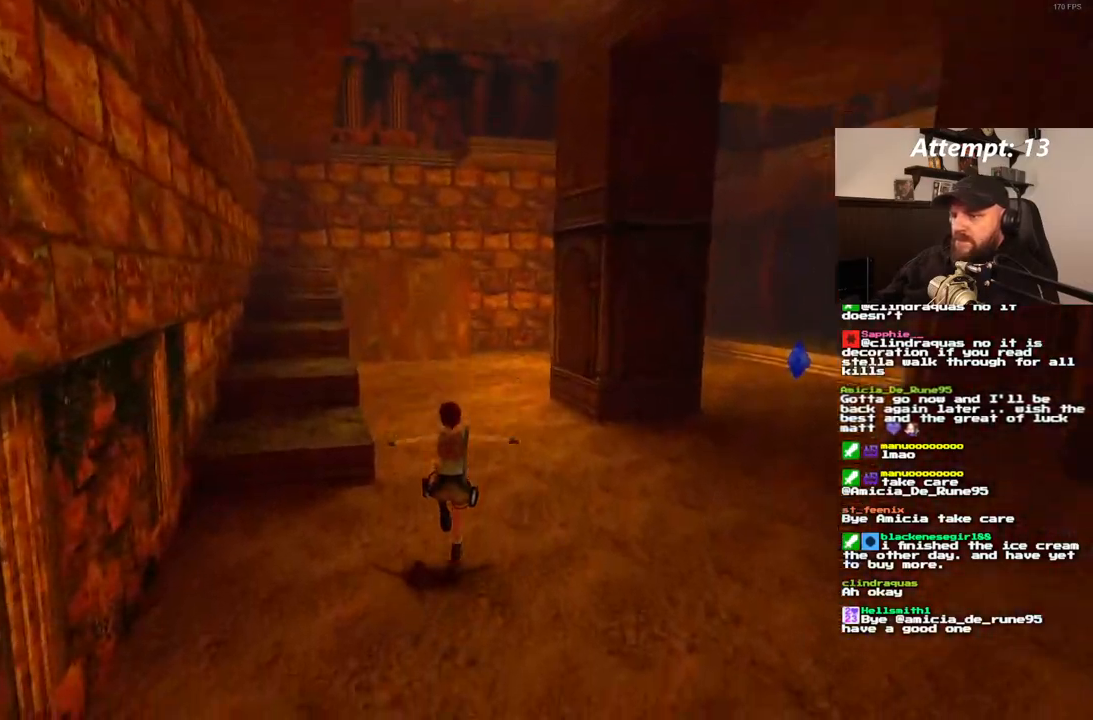
{"dt_ms": 500, "buttons": ["SQUARE", "DPAD_UP", "DPAD_RIGHT"], "left_stick": "center", "right_stick": "center", "events": [[500, "DPAD_RIGHT", "down"]]}
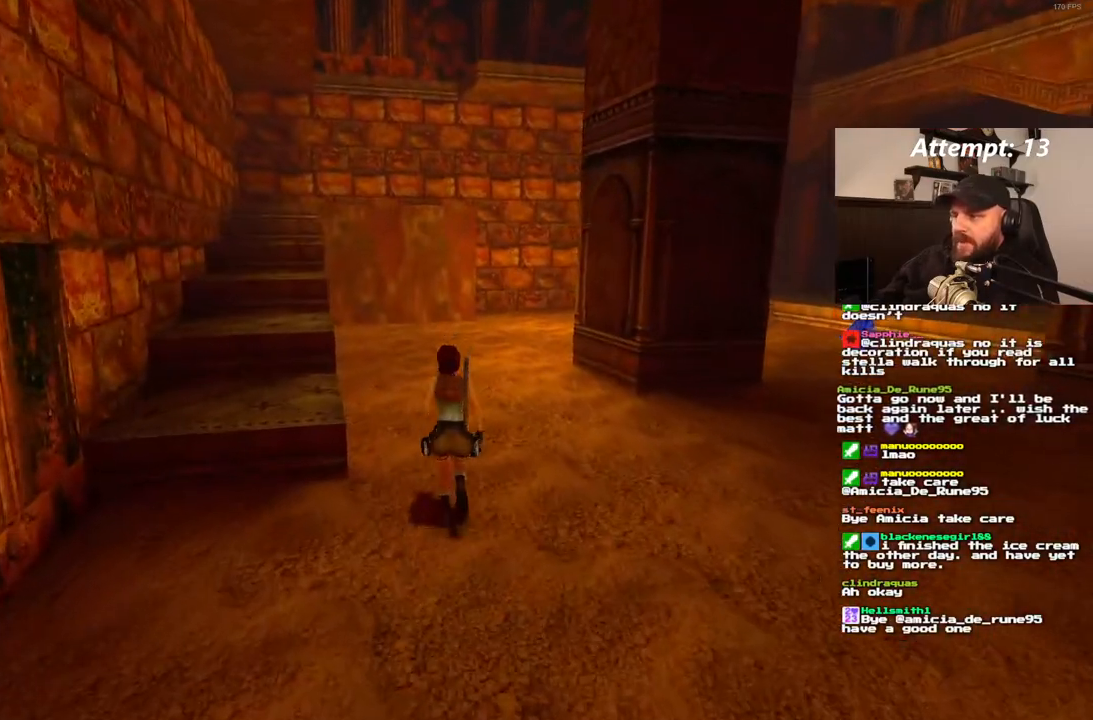
{"dt_ms": 500, "buttons": ["DPAD_UP"], "left_stick": "center", "right_stick": "center", "events": [[167, "DPAD_RIGHT", "up"], [183, "SQUARE", "up"]]}
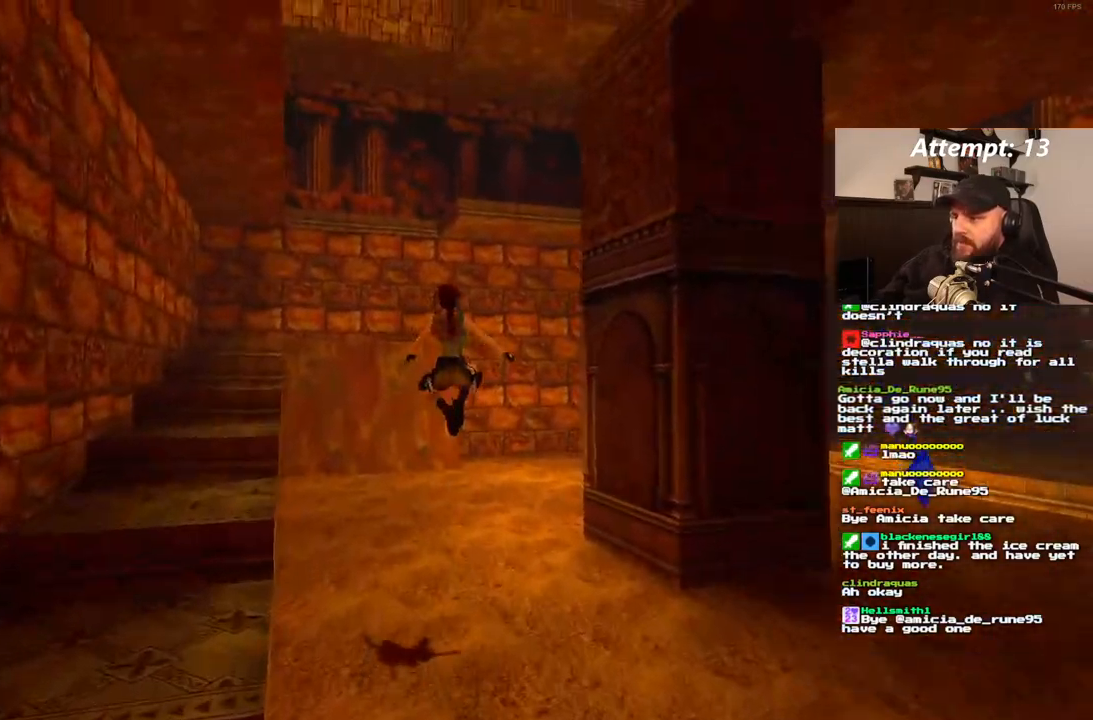
{"dt_ms": 500, "buttons": ["DPAD_UP", "DPAD_RIGHT"], "left_stick": "center", "right_stick": "center", "events": [[217, "DPAD_RIGHT", "down"]]}
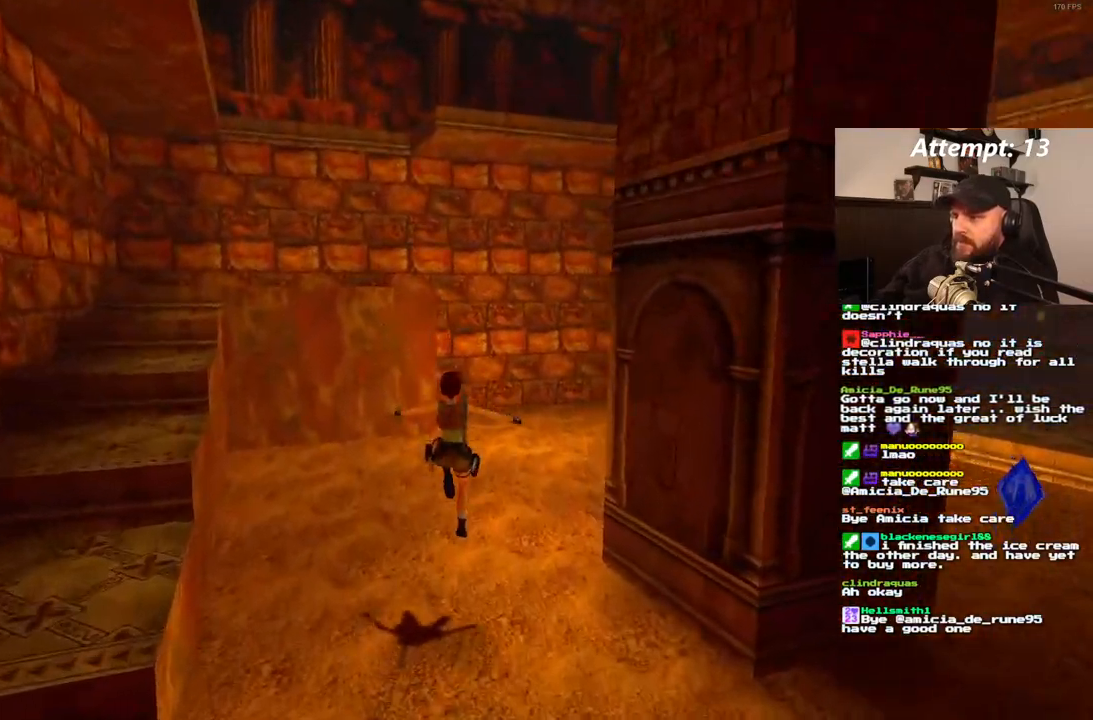
{"dt_ms": 500, "buttons": ["DPAD_UP", "DPAD_RIGHT"], "left_stick": "center", "right_stick": "center", "events": []}
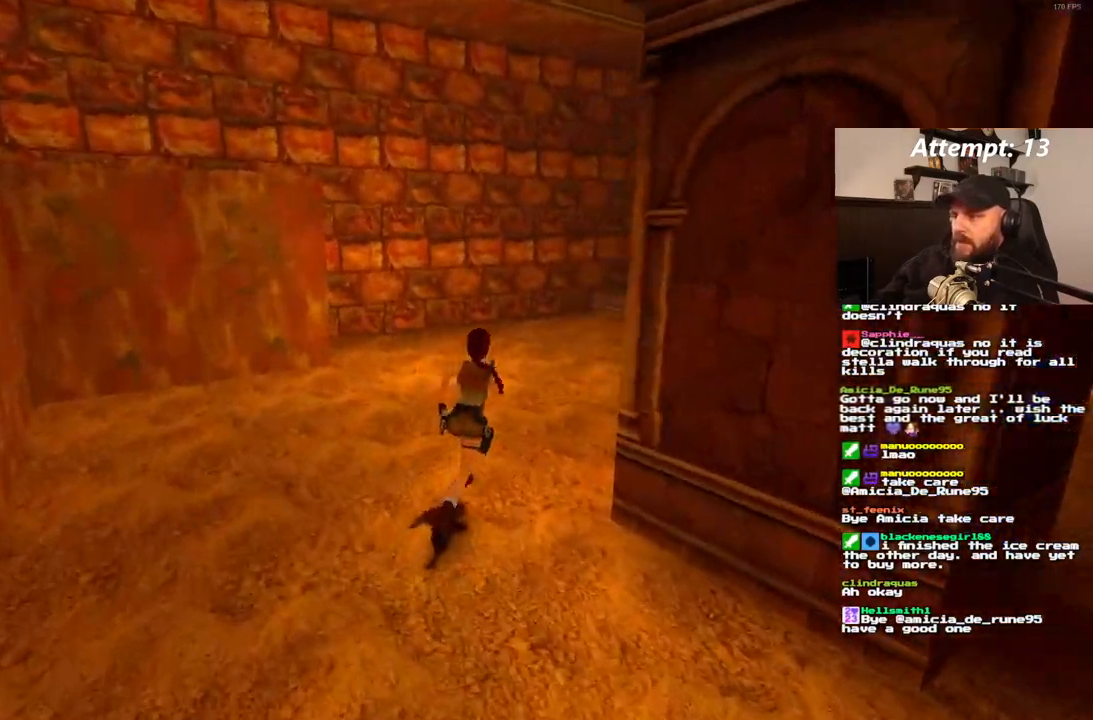
{"dt_ms": 500, "buttons": ["DPAD_UP"], "left_stick": "center", "right_stick": "center", "events": [[467, "DPAD_RIGHT", "up"]]}
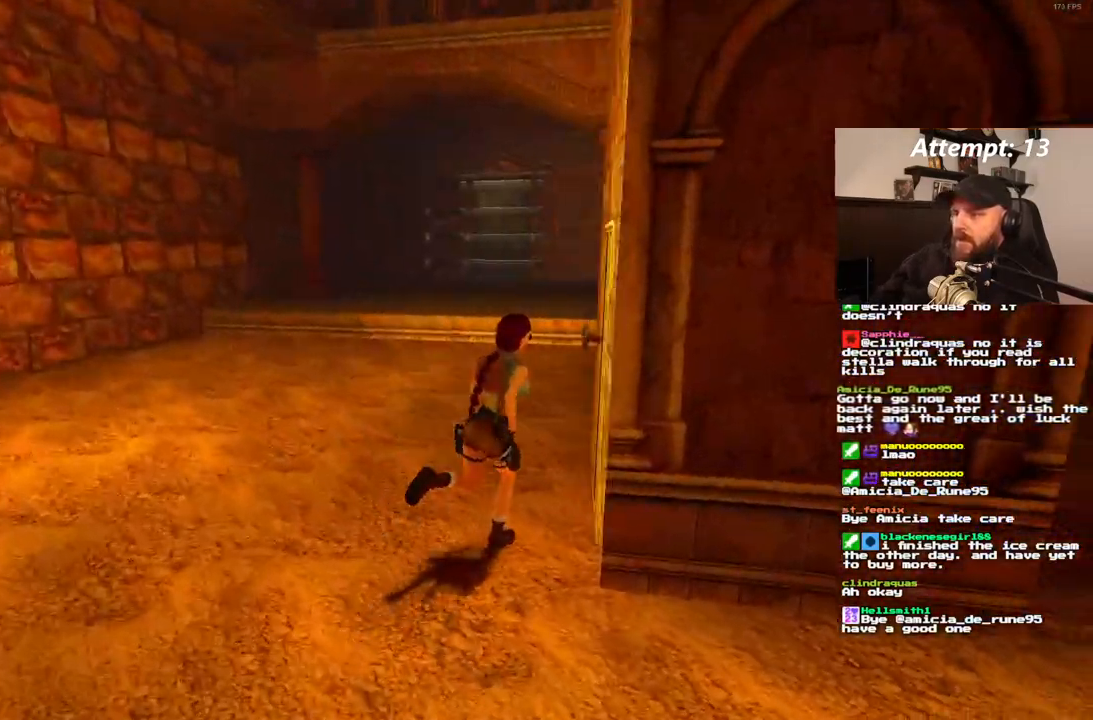
{"dt_ms": 500, "buttons": ["DPAD_RIGHT"], "left_stick": "center", "right_stick": "center", "events": [[33, "DPAD_UP", "up"], [83, "DPAD_RIGHT", "down"]]}
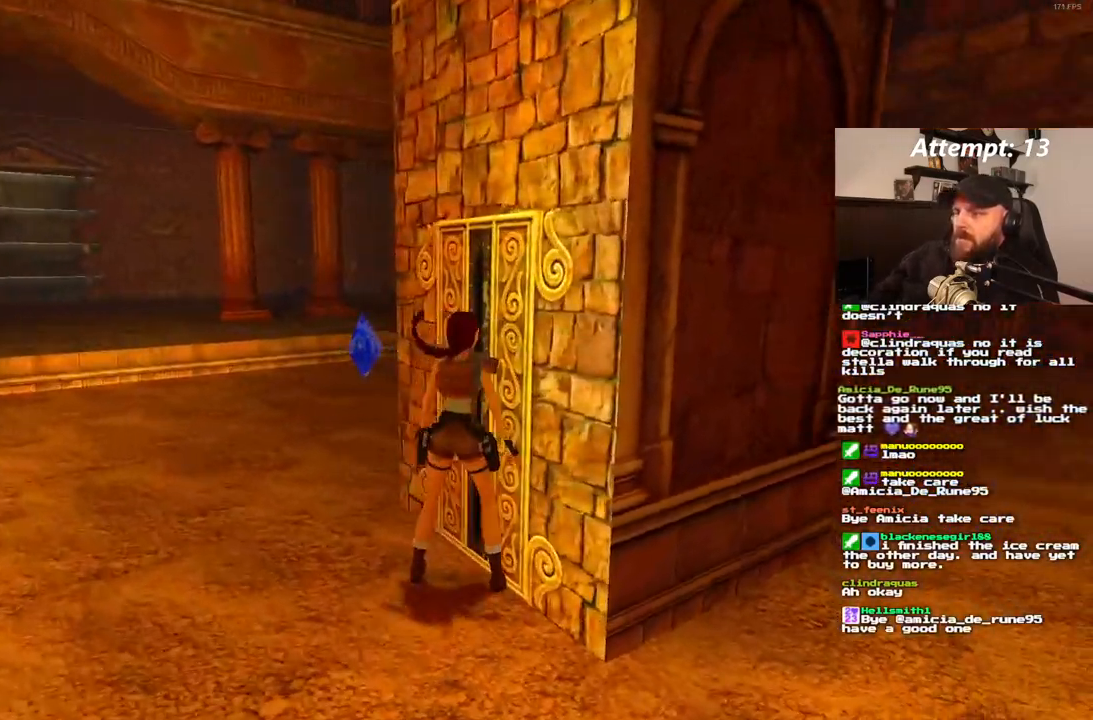
{"dt_ms": 500, "buttons": [], "left_stick": "center", "right_stick": "center", "events": [[433, "DPAD_RIGHT", "up"]]}
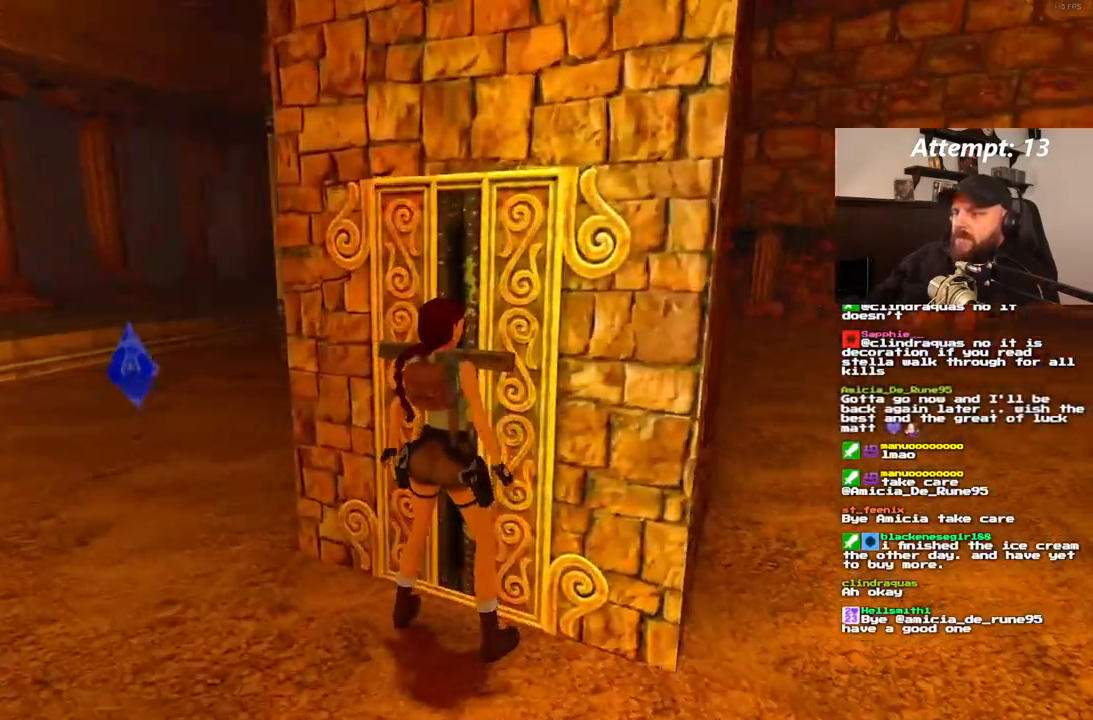
{"dt_ms": 1000, "buttons": [], "left_stick": "center", "right_stick": "center"}
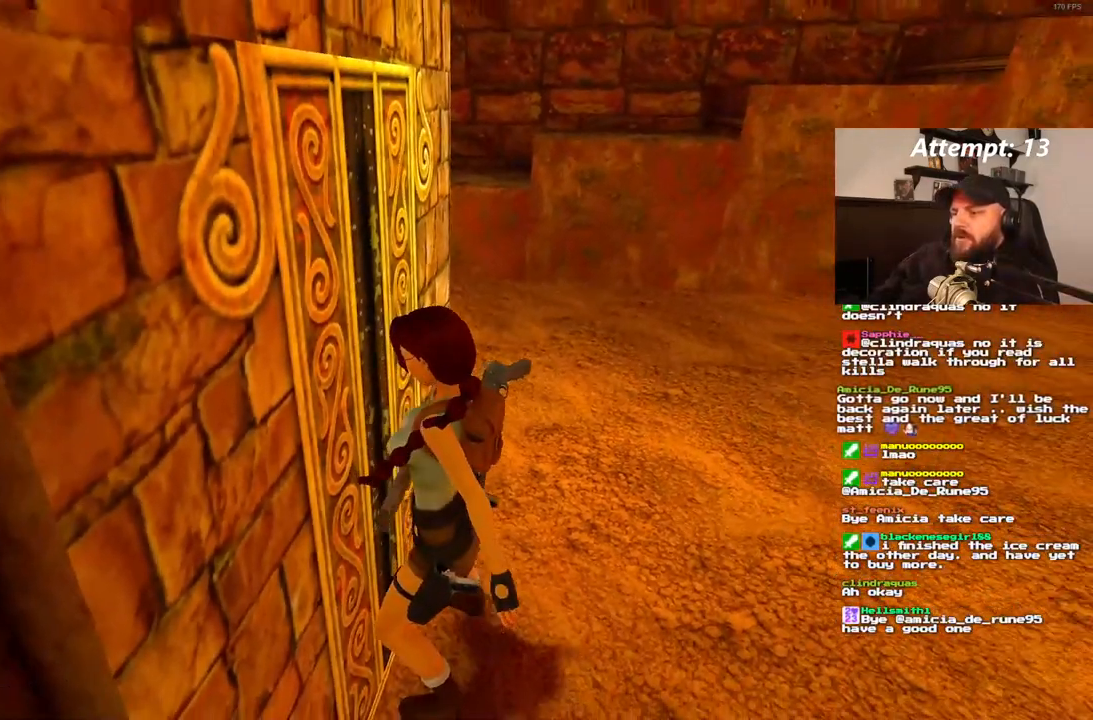
{"dt_ms": 500, "buttons": ["DPAD_RIGHT"], "left_stick": "center", "right_stick": "center", "events": [[367, "L1", "down"], [450, "L1", "up"], [500, "DPAD_RIGHT", "down"]]}
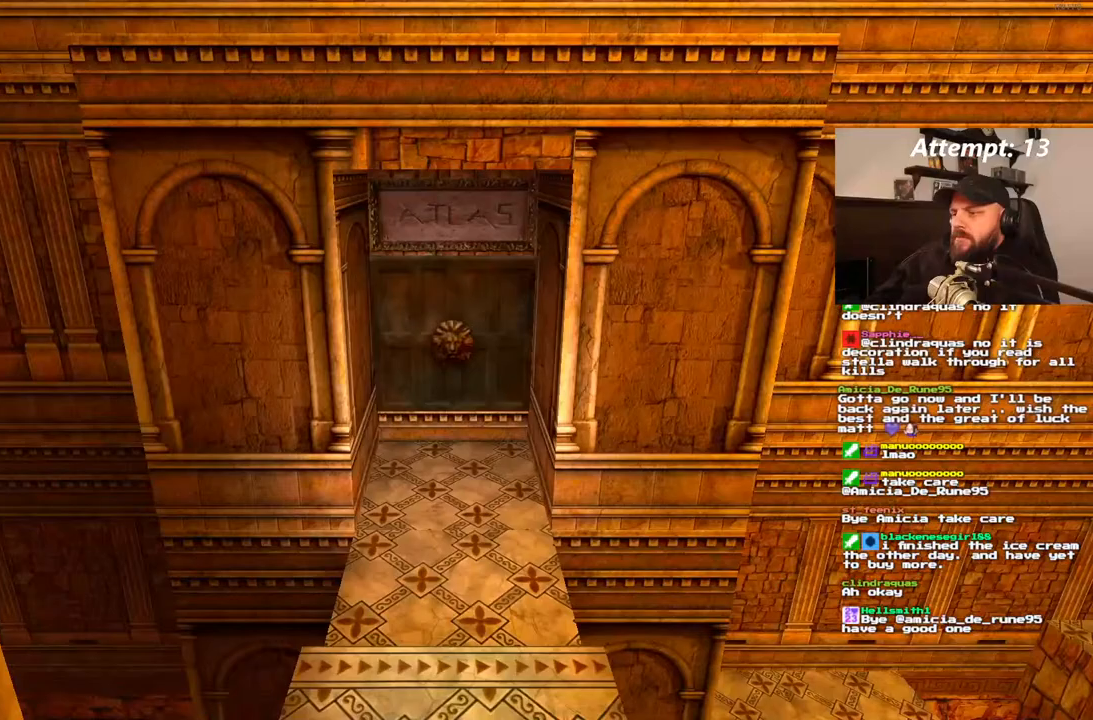
{"dt_ms": 500, "buttons": ["DPAD_RIGHT"], "left_stick": "center", "right_stick": "center", "events": [[417, "L1", "down"], [467, "L1", "up"]]}
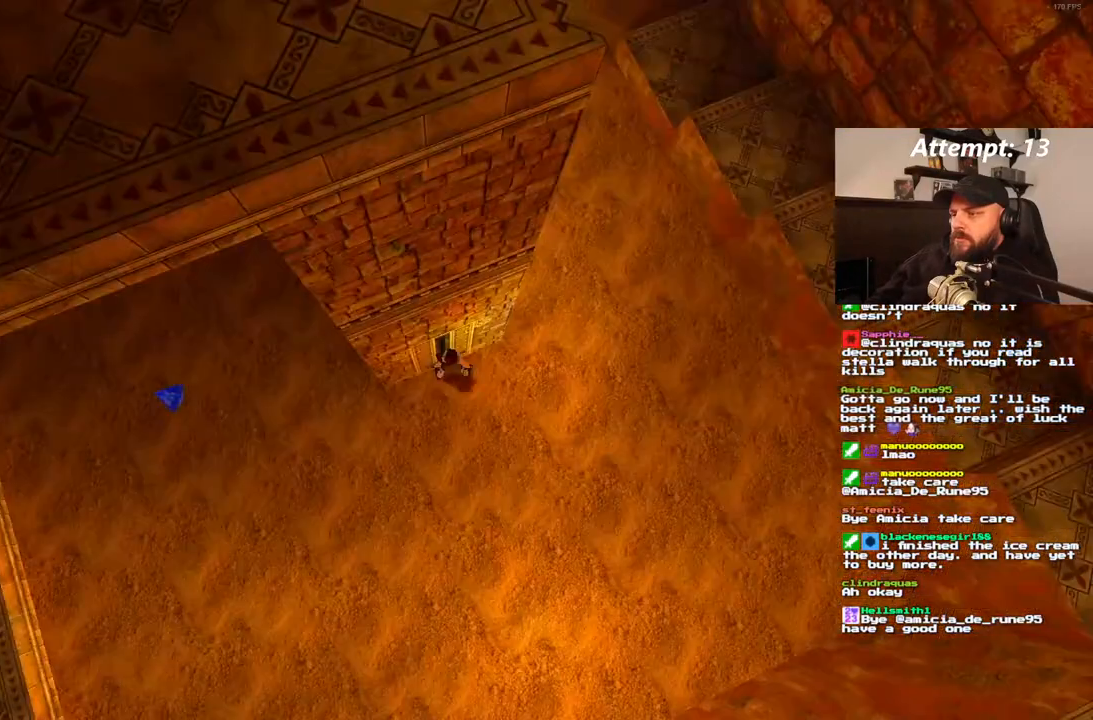
{"dt_ms": 500, "buttons": ["DPAD_RIGHT"], "left_stick": "center", "right_stick": "center", "events": []}
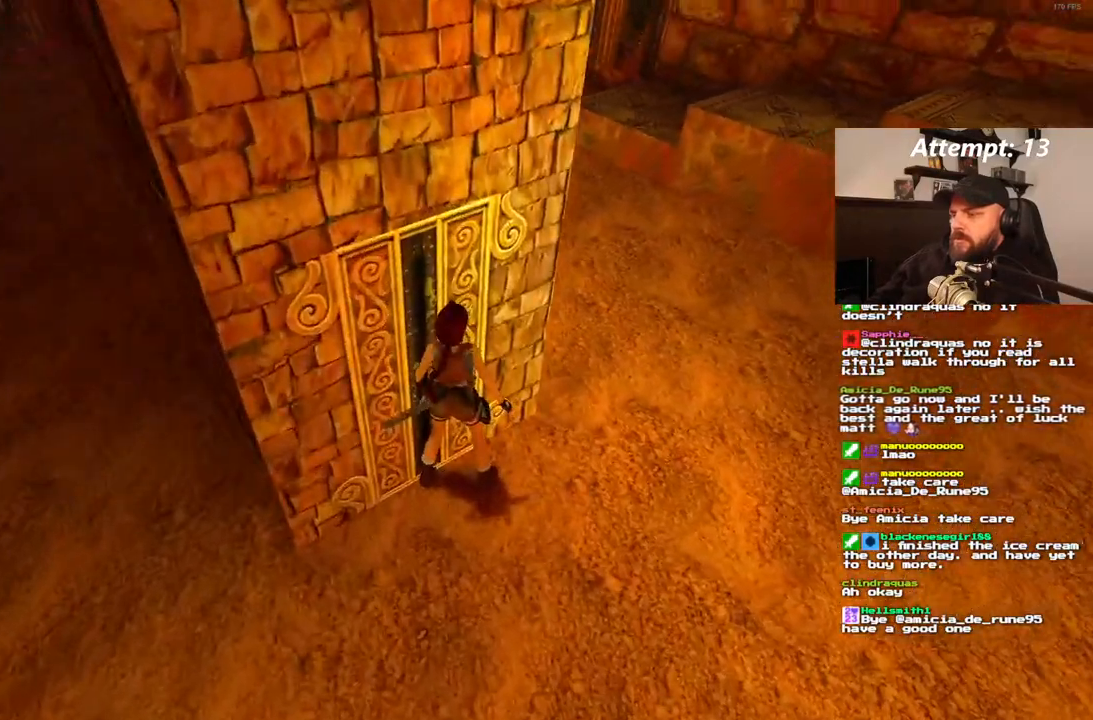
{"dt_ms": 500, "buttons": ["DPAD_UP"], "left_stick": "center", "right_stick": "center", "events": [[333, "DPAD_RIGHT", "up"], [450, "DPAD_UP", "down"]]}
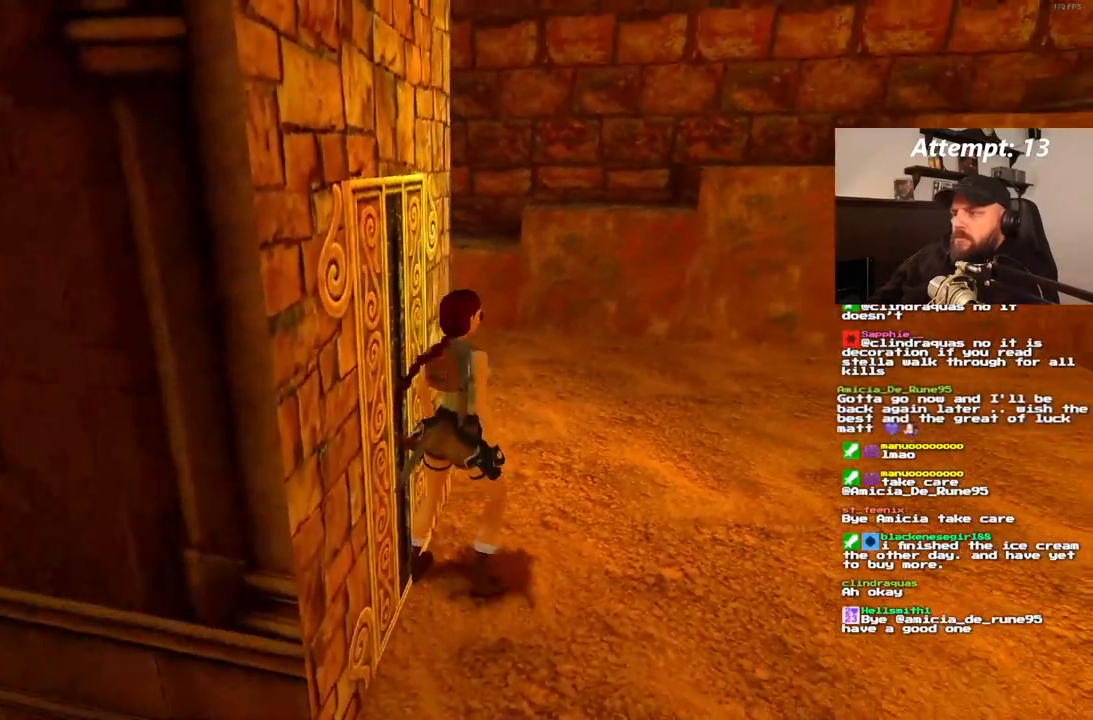
{"dt_ms": 500, "buttons": ["DPAD_UP"], "left_stick": "center", "right_stick": "center", "events": []}